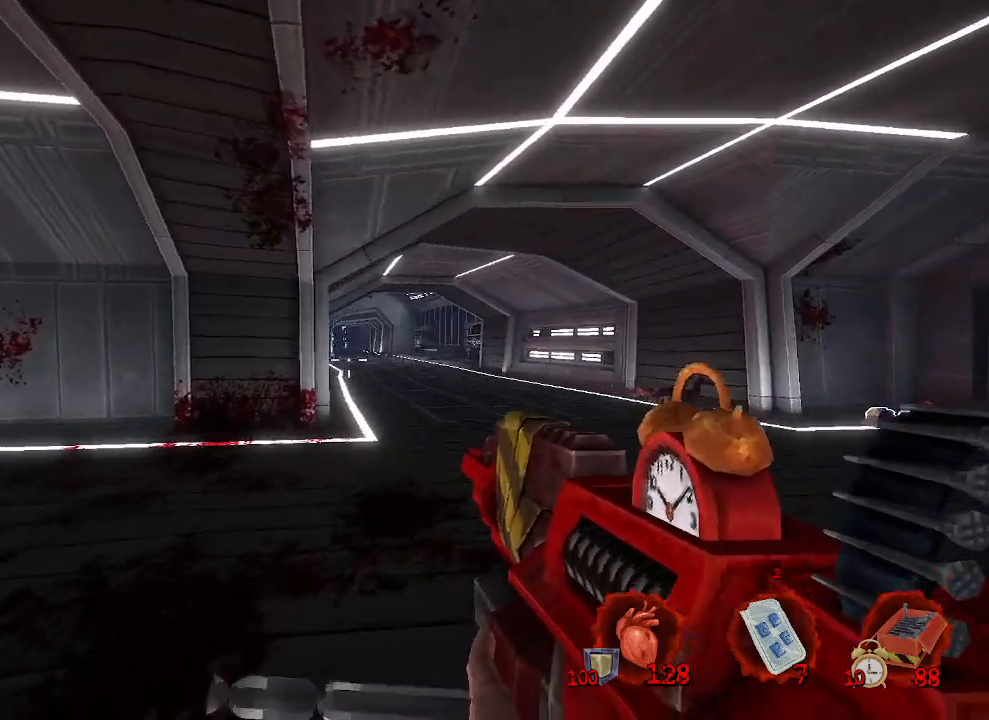
Gameplay with keyboard and mouse; each line is a JSON object with the keys and mouse buttons held at the frame after it. "events" lists presses ("down") and releases ("up") of "1", "2", "a", "b", "c", "ctrl", "d", "e", "f", "g", "q", "r", "s", "shift", "space", "tab", "v", "w", "x", "z", "mouse_left", "mouse_wheel", "mouse_right", "mouse_mb4" and "mouse_mb5" between this image and that frame as [ms after this image, input, new state], when the widget could be followed in between. "mouse_left", "mouse_wheel", "mouse_right", "mouse_mb4", "mouse_mb5" = the "left", "wheel", "right", "mb4", "mb5" buttons of the "mouse" list. No other keys are recorded. "wheel" means that the mouse wheel is clicked or scrolled. Not read: mouse_move.
{"keys": ["d"], "mouse": [], "events": [[216, "z", "up"]]}
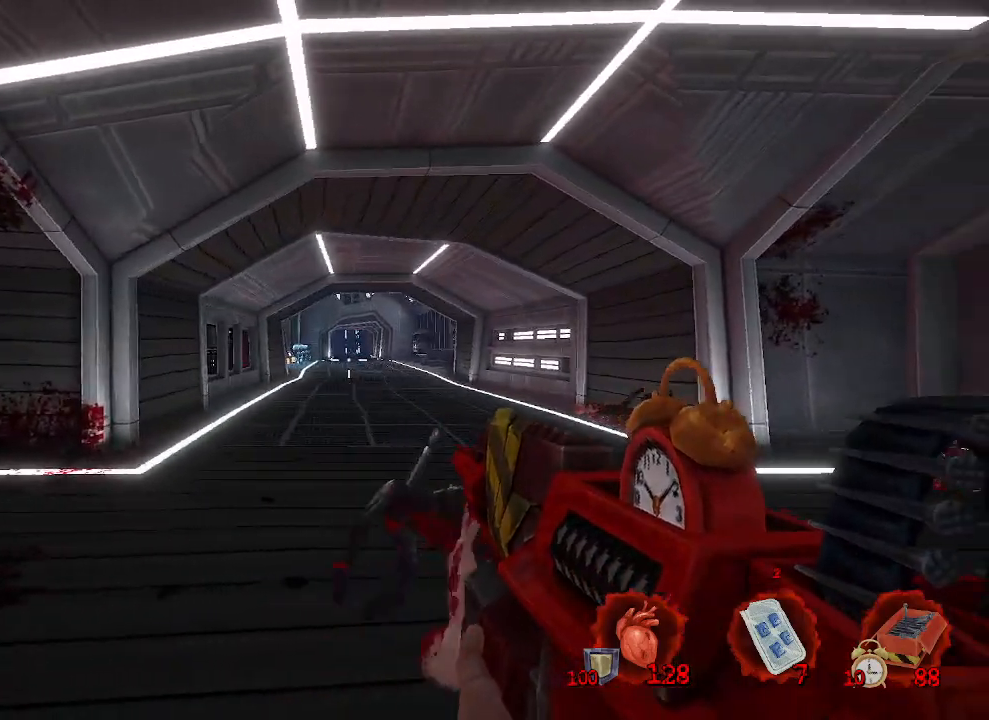
{"keys": ["d"], "mouse": [], "events": []}
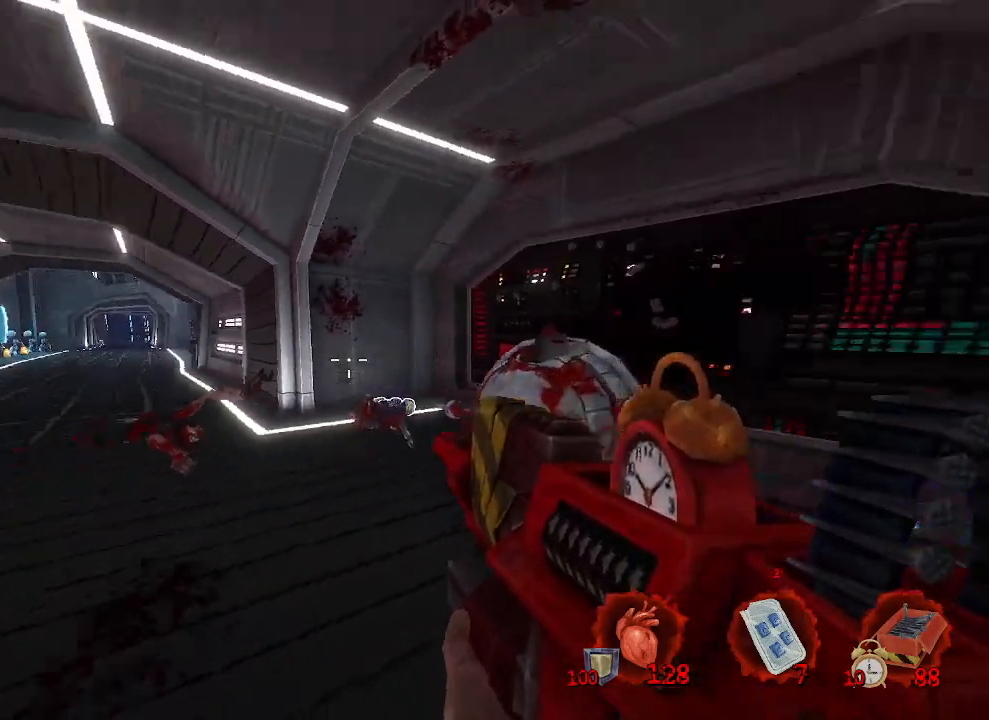
{"keys": ["q", "z"], "mouse": [], "events": [[50, "d", "up"], [100, "q", "down"], [200, "z", "down"]]}
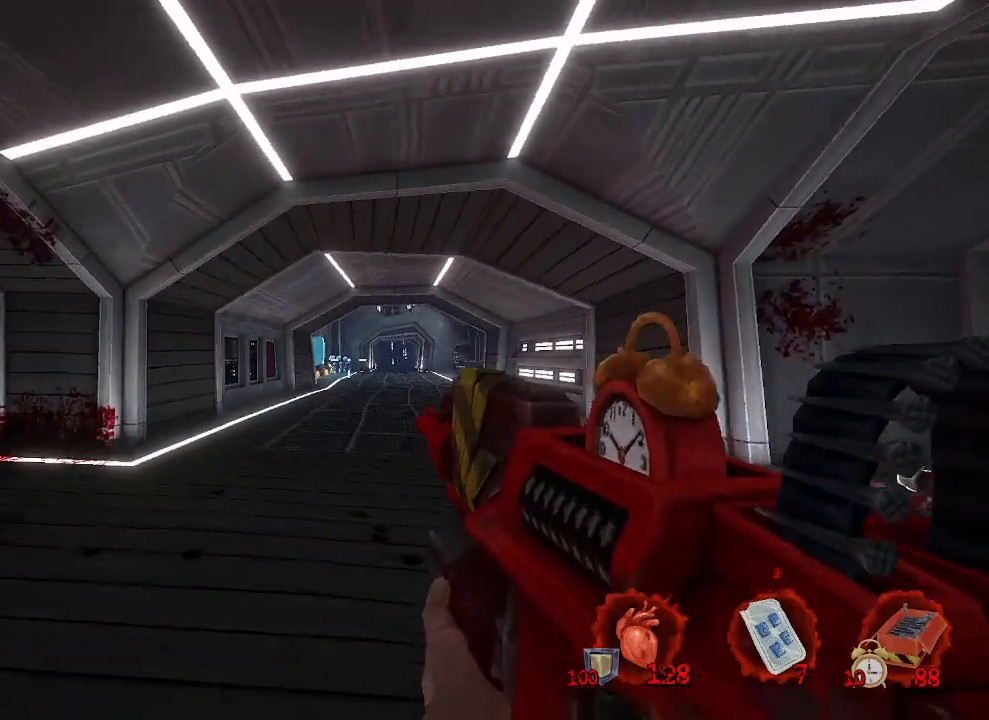
{"keys": ["z"], "mouse": [], "events": [[116, "q", "up"], [300, "q", "down"], [500, "q", "up"]]}
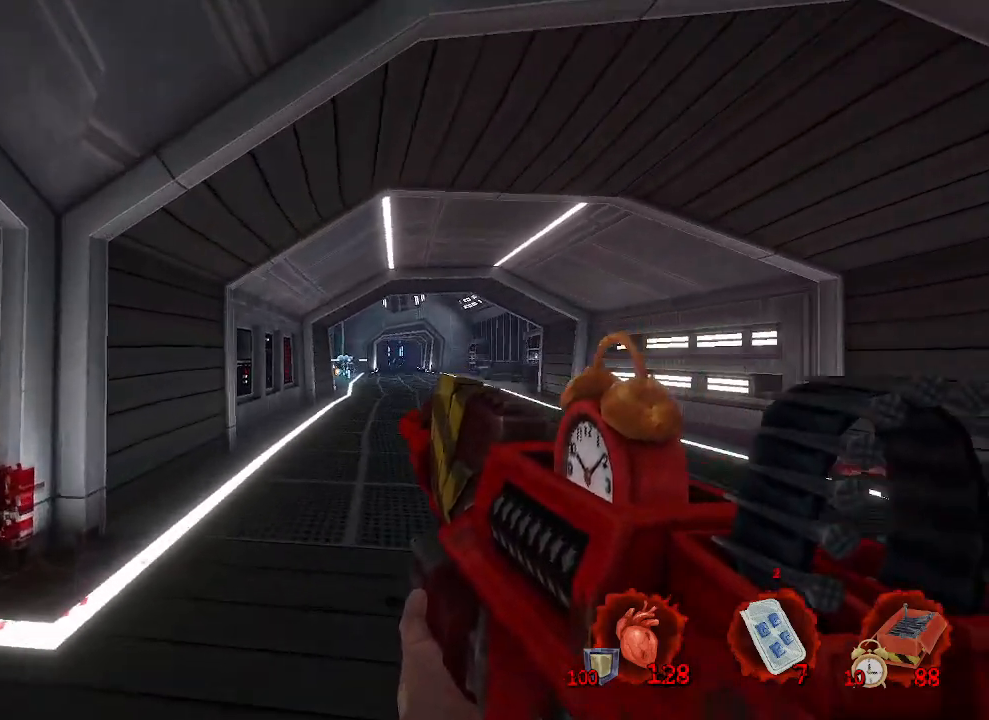
{"keys": [], "mouse": [], "events": [[33, "z", "up"], [233, "q", "down"], [283, "q", "up"]]}
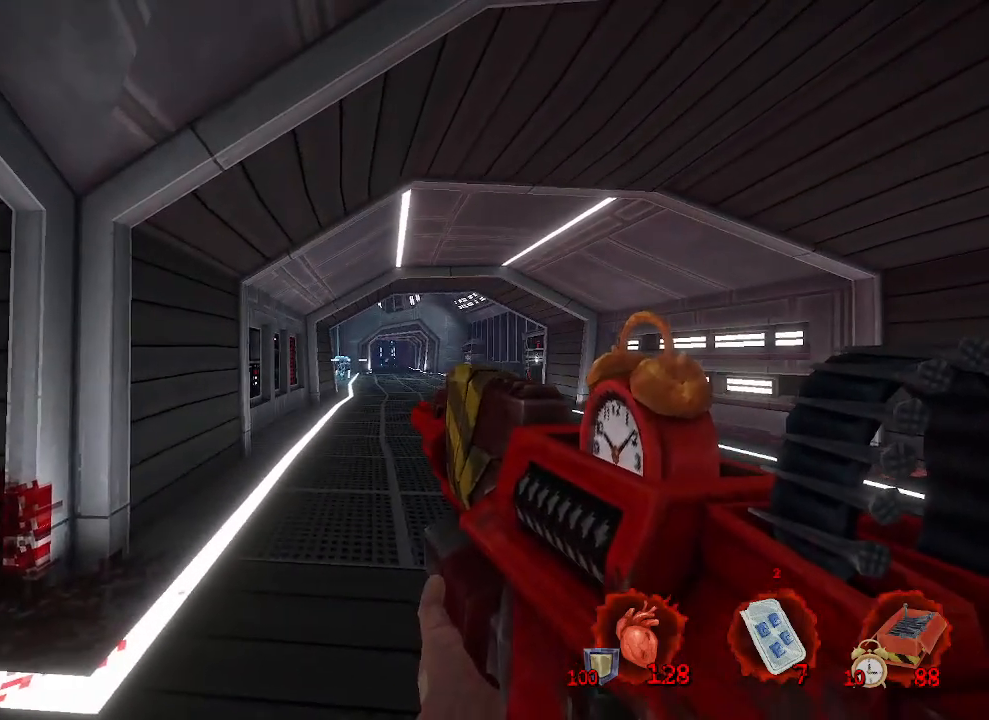
{"keys": [], "mouse": [], "events": []}
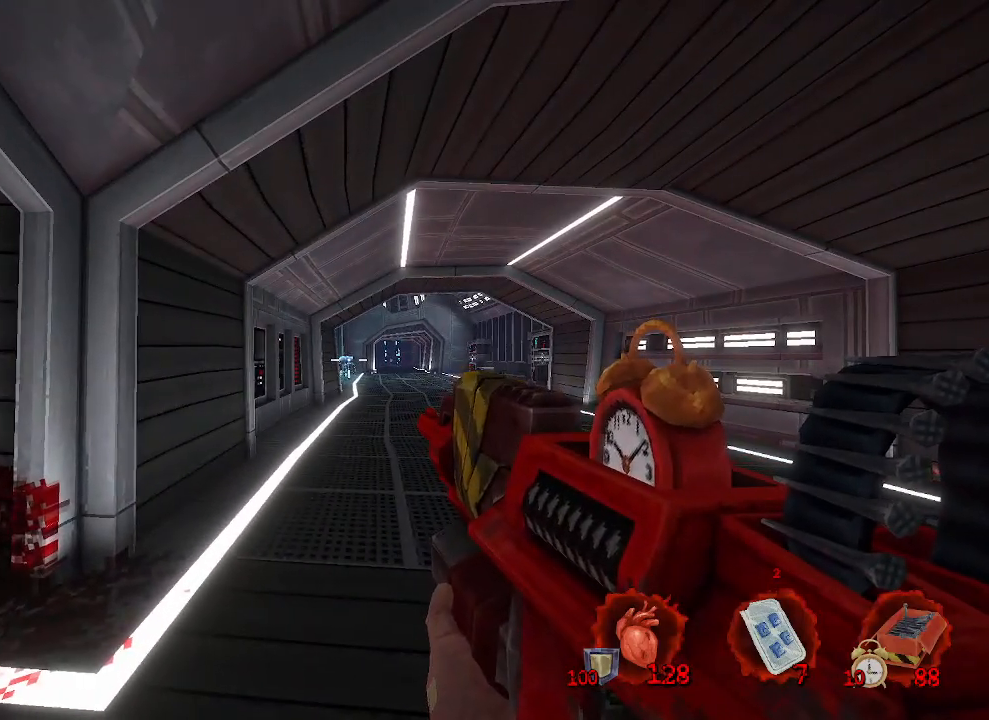
{"keys": [], "mouse": [], "events": [[166, "b", "down"], [266, "b", "up"], [400, "q", "down"], [483, "q", "up"]]}
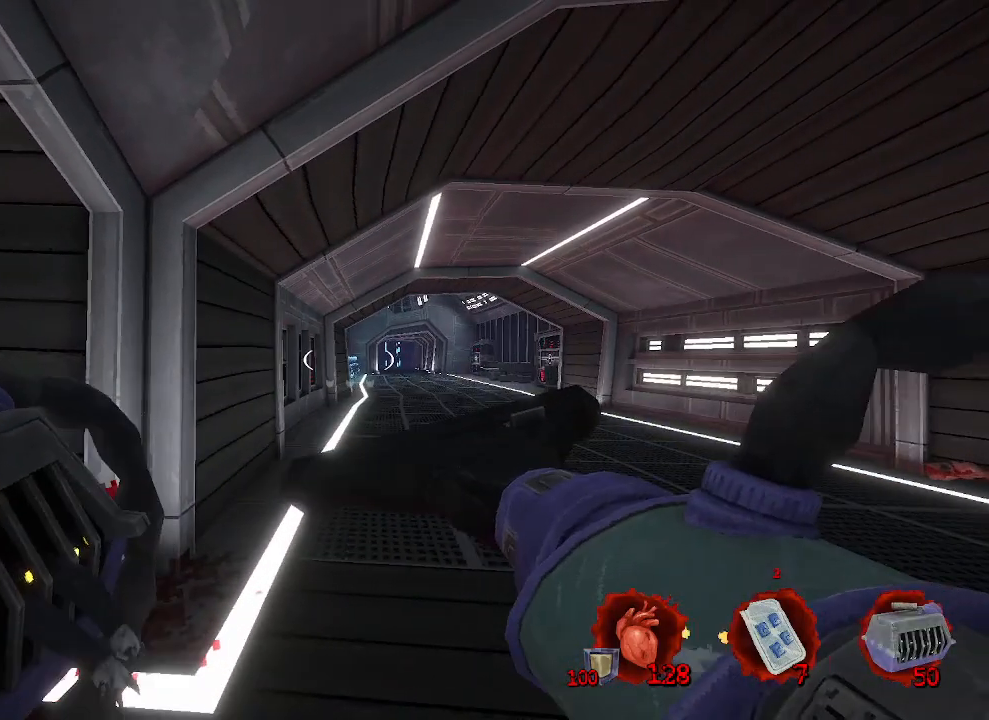
{"keys": [], "mouse": [], "events": [[333, "v", "down"], [466, "v", "up"]]}
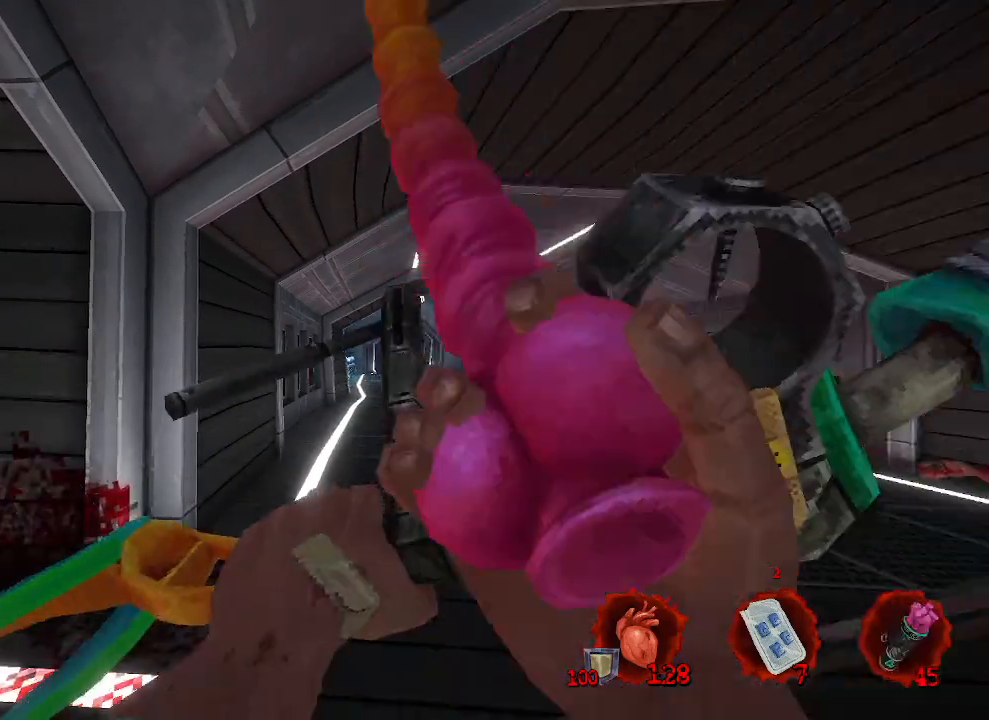
{"keys": [], "mouse": ["left", "right"], "events": [[100, "mouse_right", "down"], [333, "mouse_left", "down"]]}
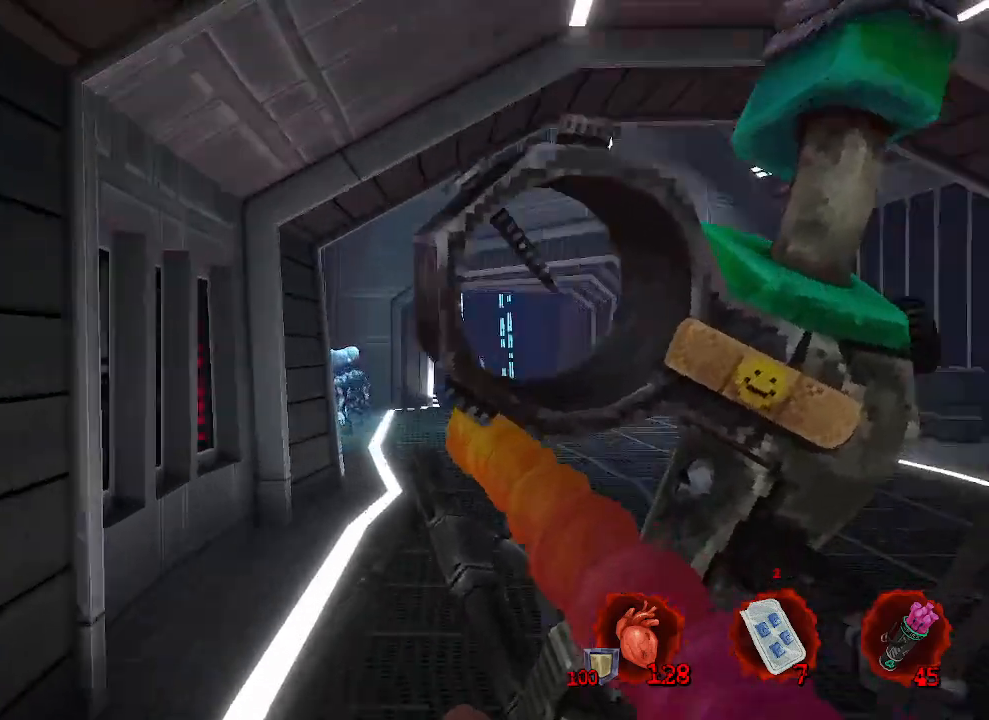
{"keys": [], "mouse": ["left", "right"], "events": []}
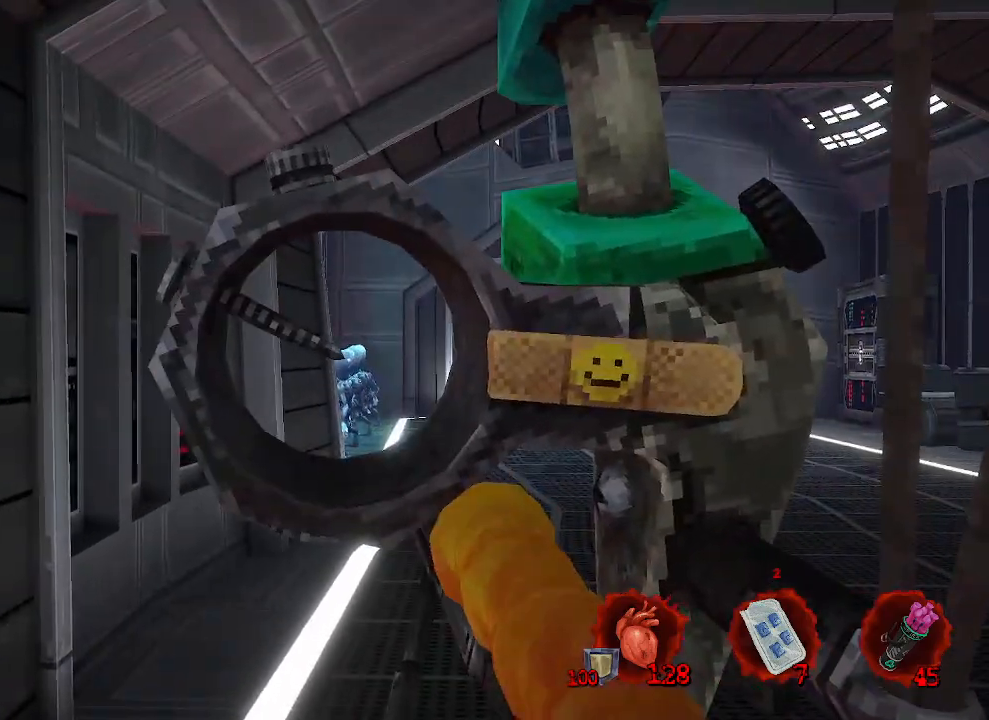
{"keys": [], "mouse": ["left", "right"], "events": []}
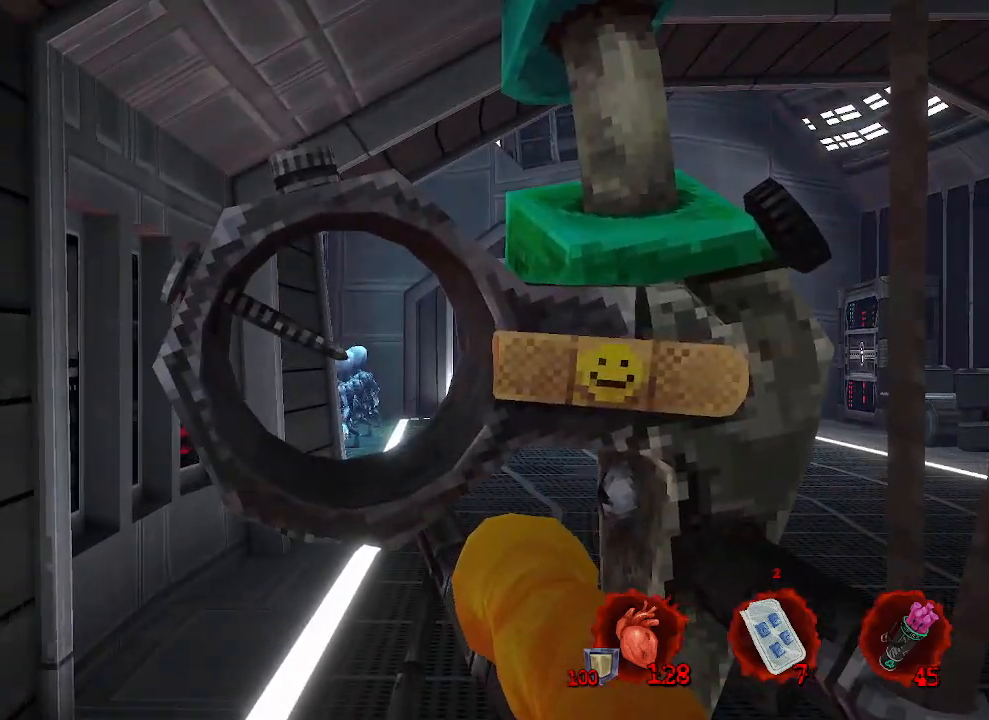
{"keys": [], "mouse": [], "events": [[50, "mouse_left", "up"], [150, "mouse_right", "up"]]}
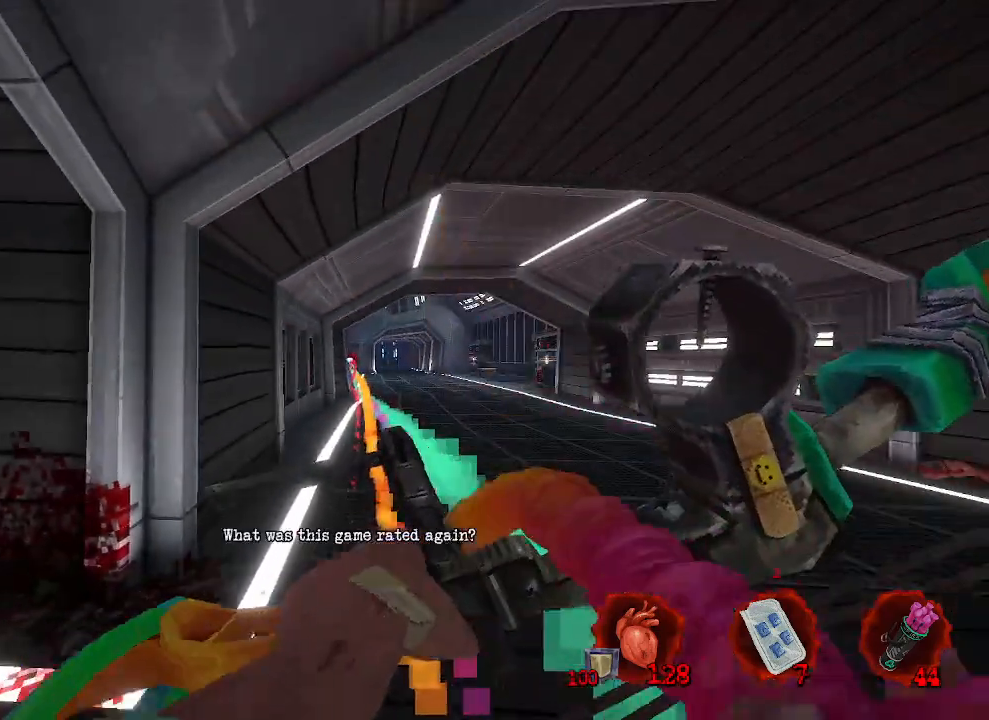
{"keys": [], "mouse": ["left"], "events": [[116, "mouse_left", "down"]]}
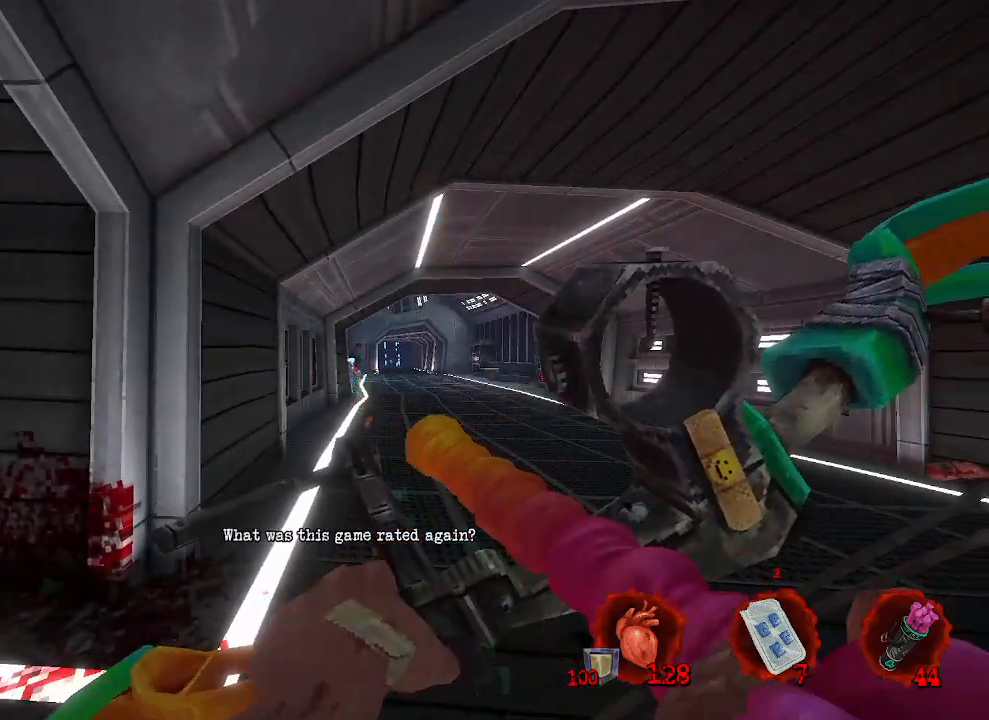
{"keys": ["d"], "mouse": ["left"], "events": [[83, "mouse_left", "up"], [133, "d", "down"], [500, "mouse_left", "down"]]}
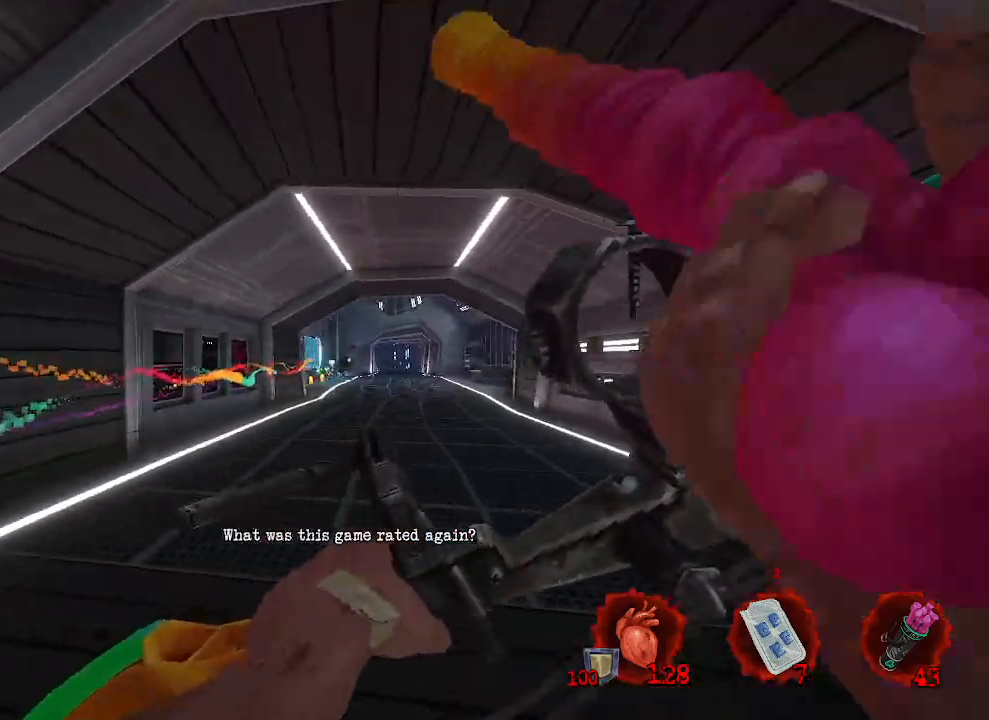
{"keys": ["z"], "mouse": ["left"], "events": [[50, "z", "down"], [100, "d", "up"]]}
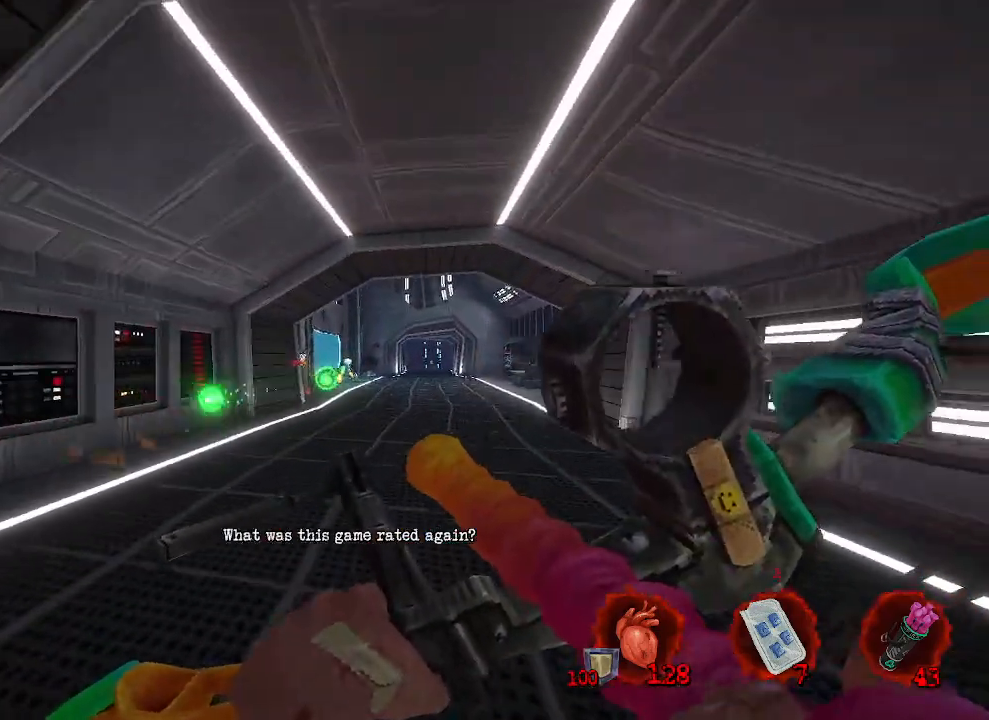
{"keys": ["d"], "mouse": [], "events": [[266, "d", "down"], [266, "mouse_left", "up"], [316, "z", "up"]]}
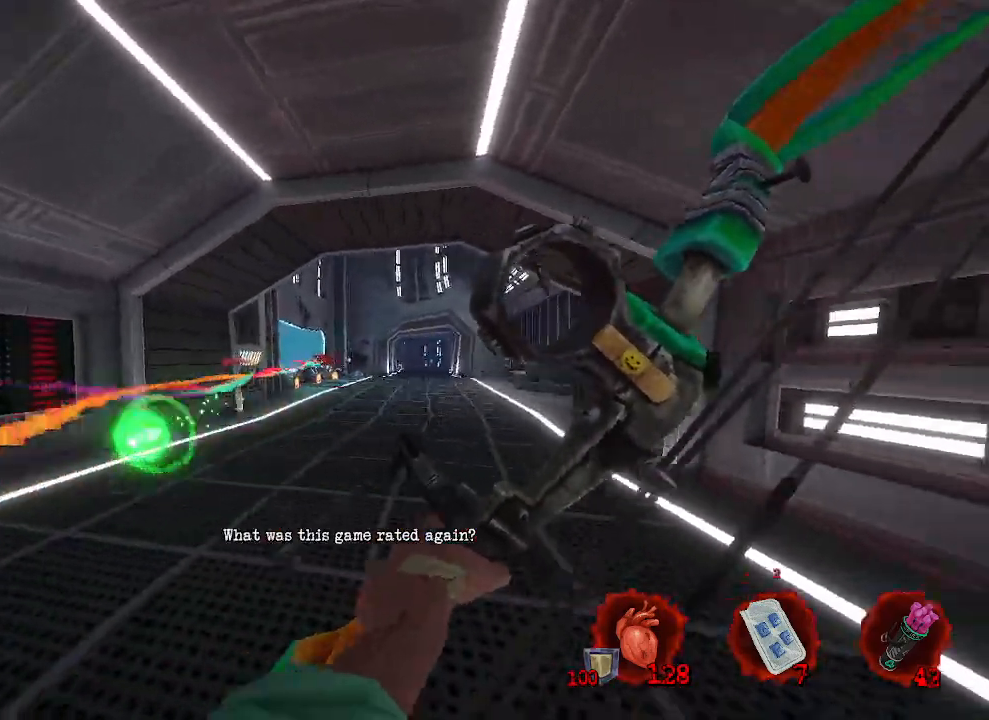
{"keys": ["q"], "mouse": [], "events": [[183, "z", "down"], [216, "d", "up"], [416, "q", "down"], [500, "z", "up"]]}
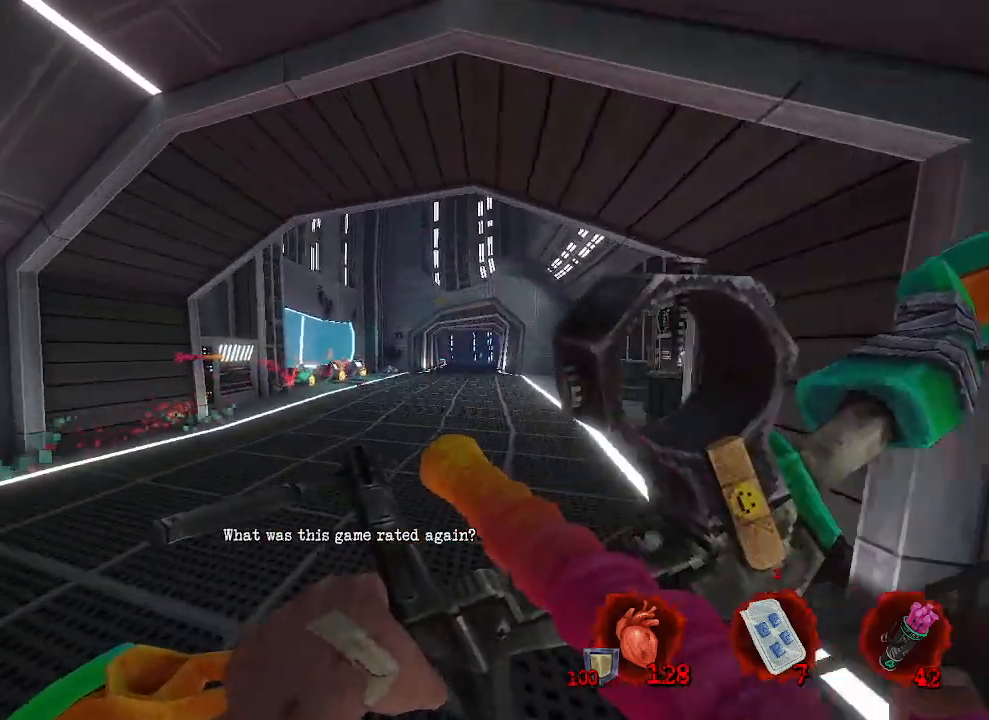
{"keys": ["q", "z"], "mouse": [], "events": [[383, "z", "down"]]}
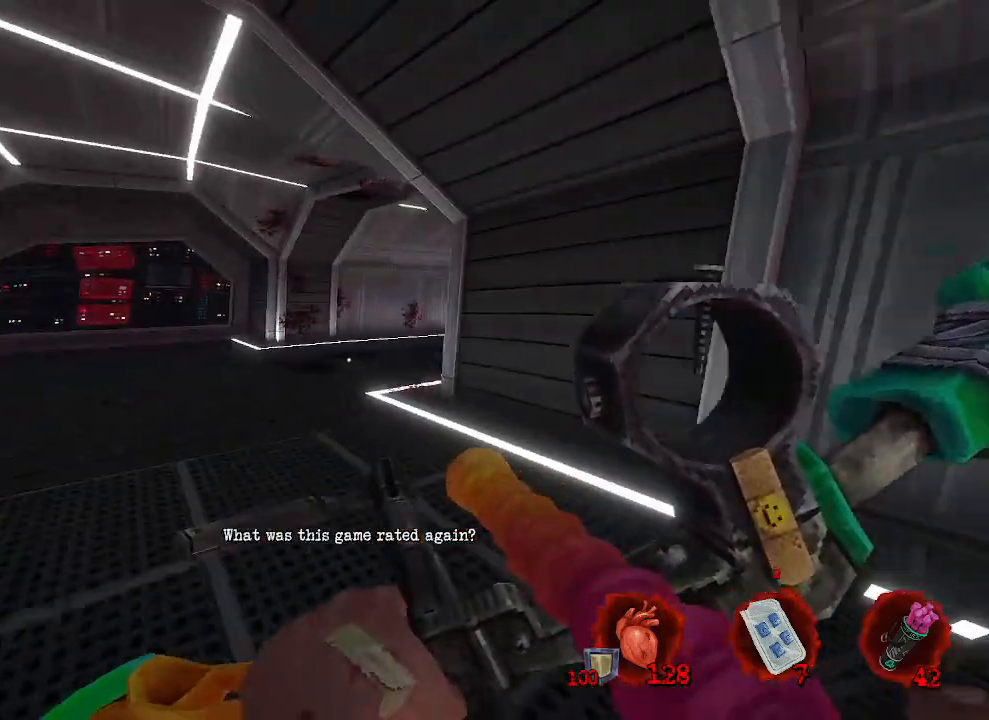
{"keys": ["ctrl", "space", "z"], "mouse": [], "events": [[266, "q", "up"], [450, "ctrl", "down"], [500, "space", "down"]]}
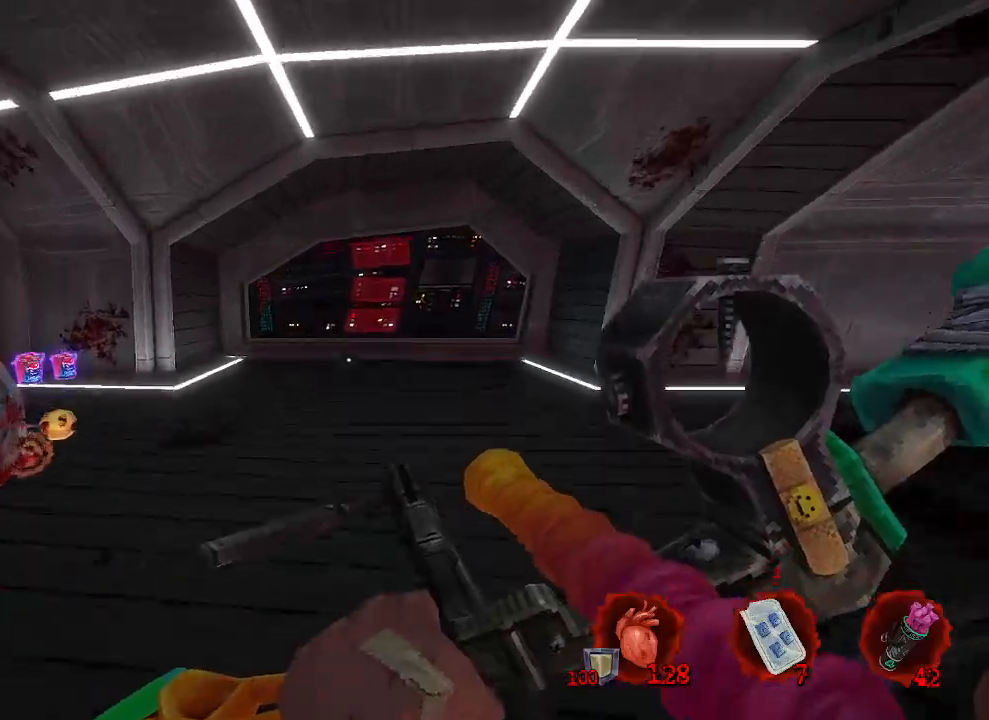
{"keys": ["q"], "mouse": [], "events": [[133, "ctrl", "up"], [183, "space", "up"], [316, "q", "down"], [366, "z", "up"]]}
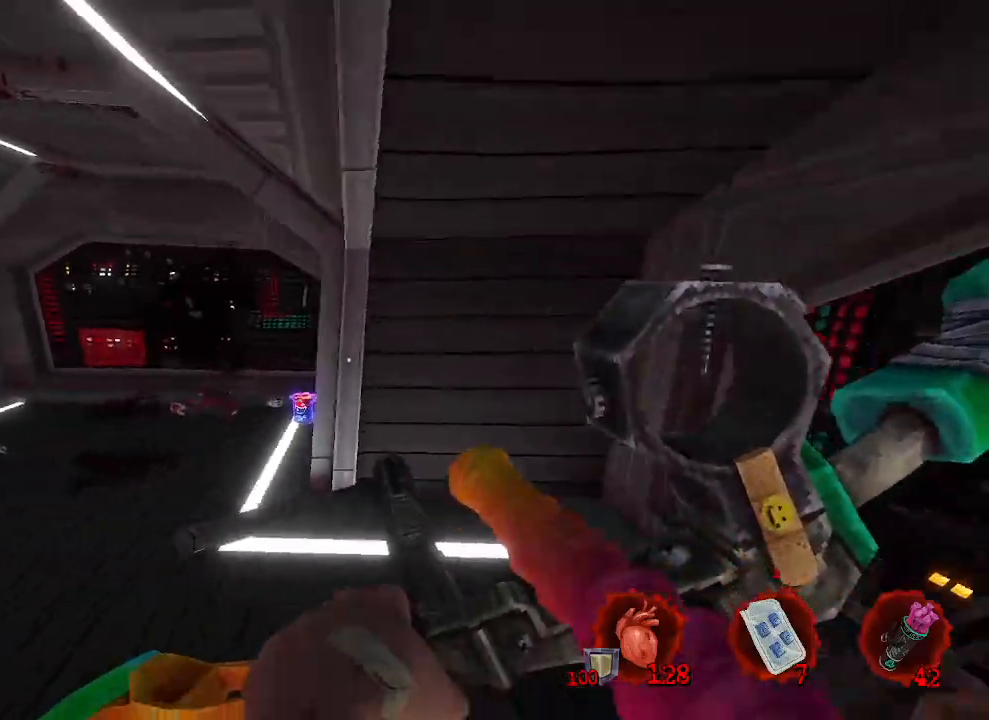
{"keys": ["z"], "mouse": [], "events": [[250, "z", "down"], [333, "q", "up"]]}
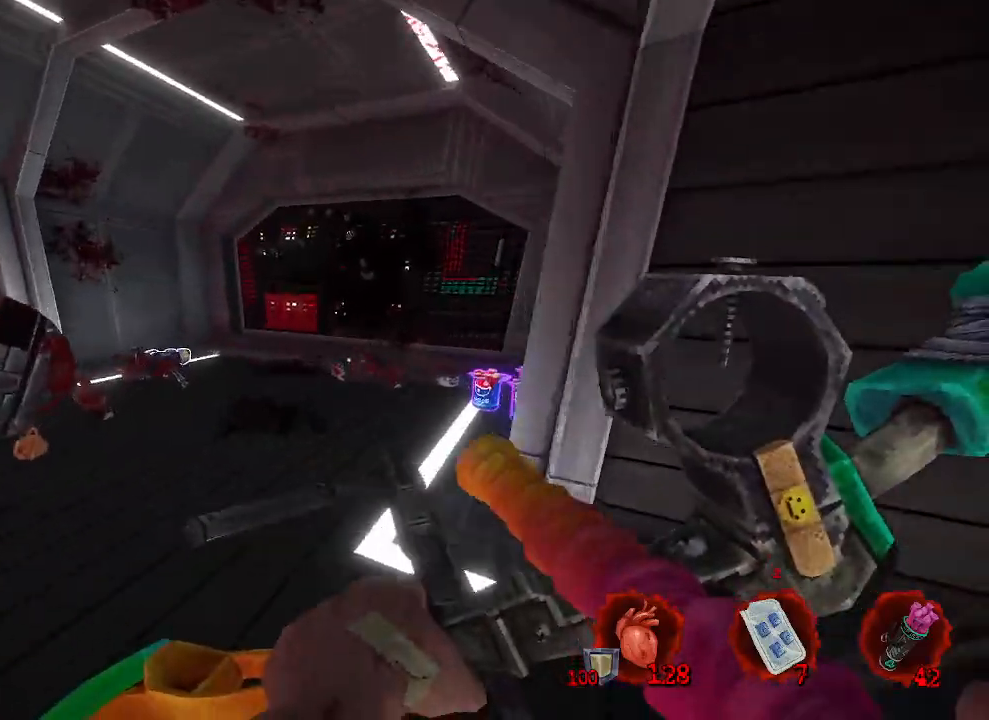
{"keys": ["d"], "mouse": [], "events": [[250, "d", "down"], [483, "z", "up"]]}
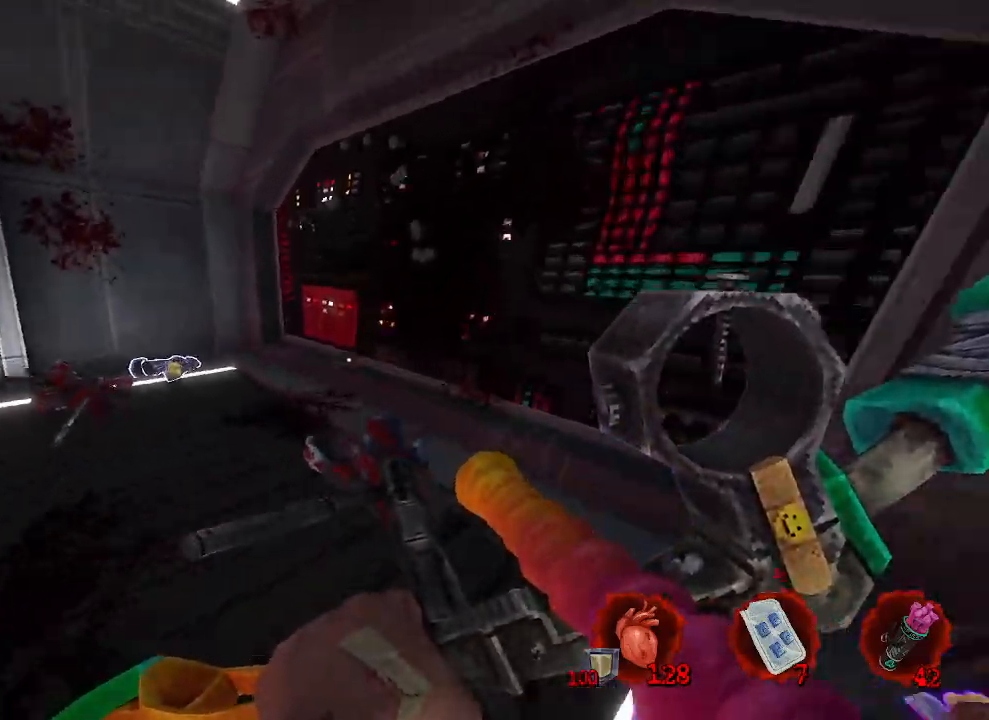
{"keys": ["z"], "mouse": [], "events": [[133, "z", "down"], [266, "d", "up"]]}
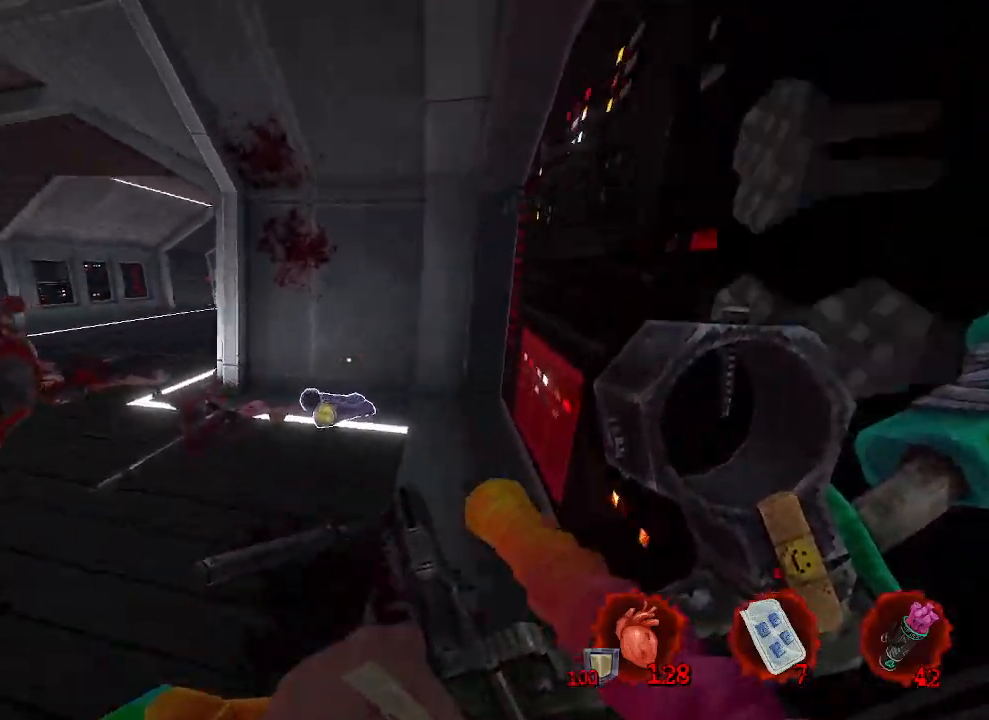
{"keys": ["q", "z"], "mouse": [], "events": [[483, "q", "down"]]}
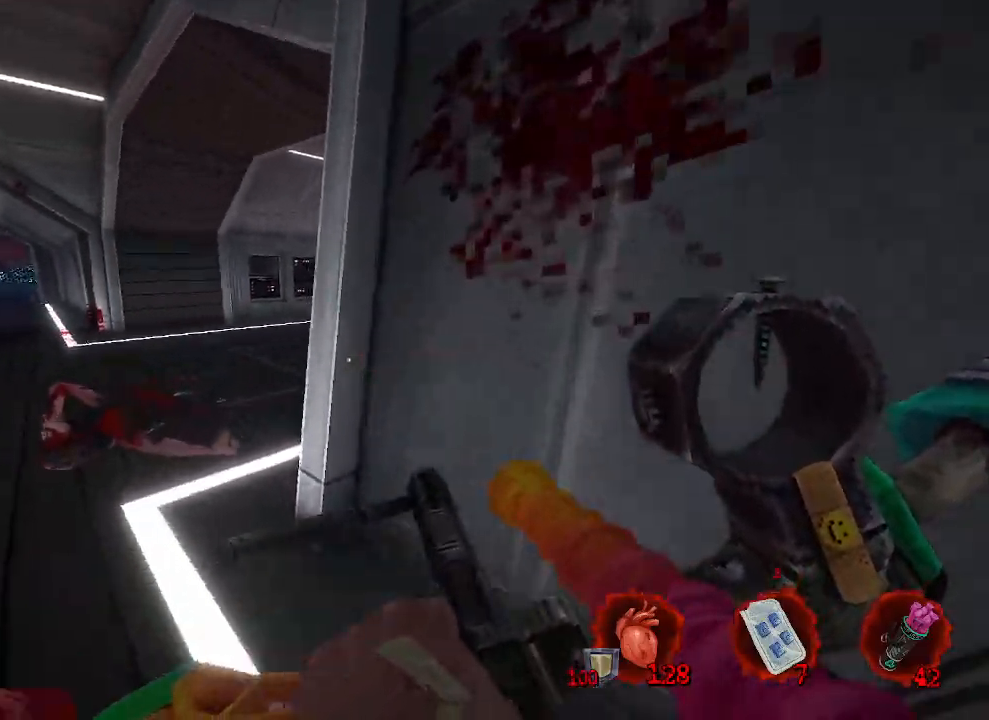
{"keys": ["q", "z"], "mouse": [], "events": []}
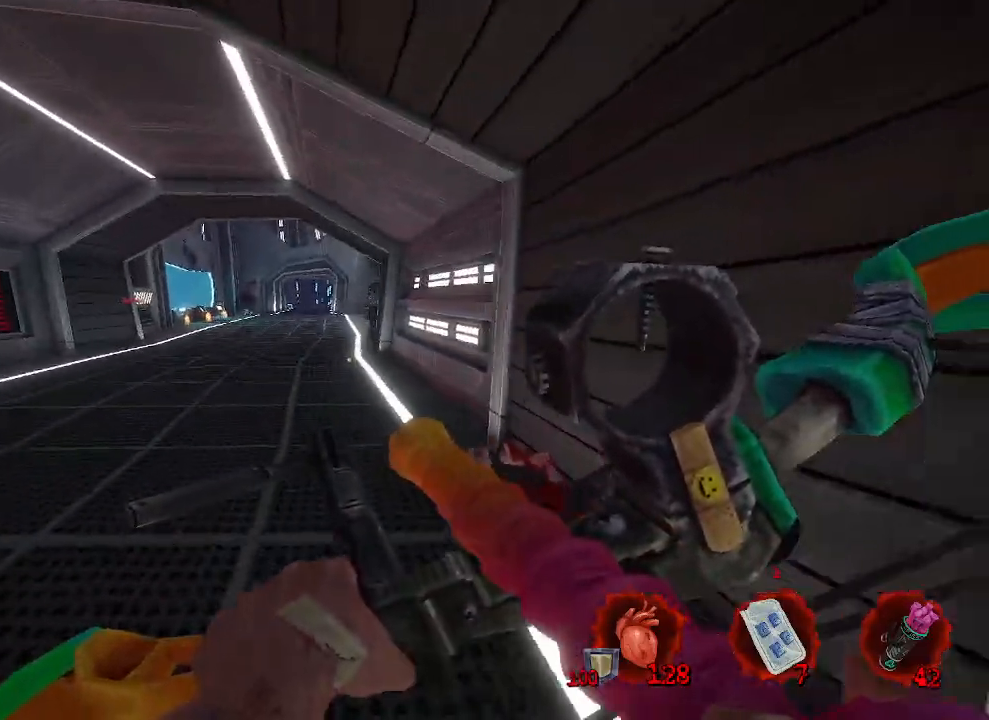
{"keys": ["z"], "mouse": [], "events": [[33, "q", "up"]]}
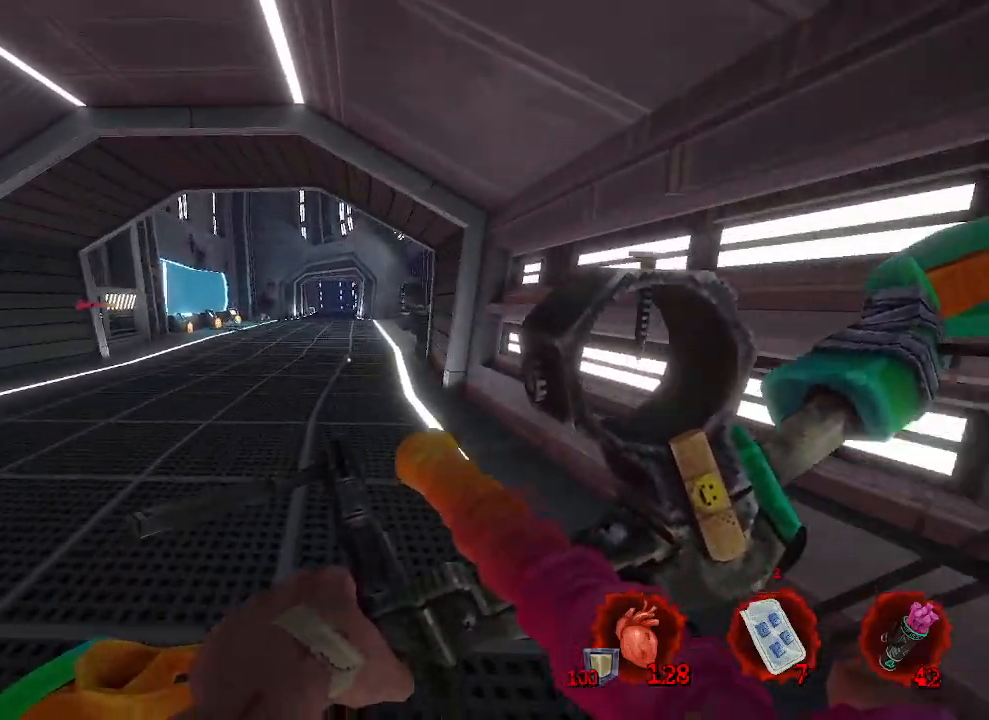
{"keys": ["q", "z"], "mouse": [], "events": [[300, "mouse_mb5", "down"], [350, "q", "down"], [433, "mouse_mb5", "up"]]}
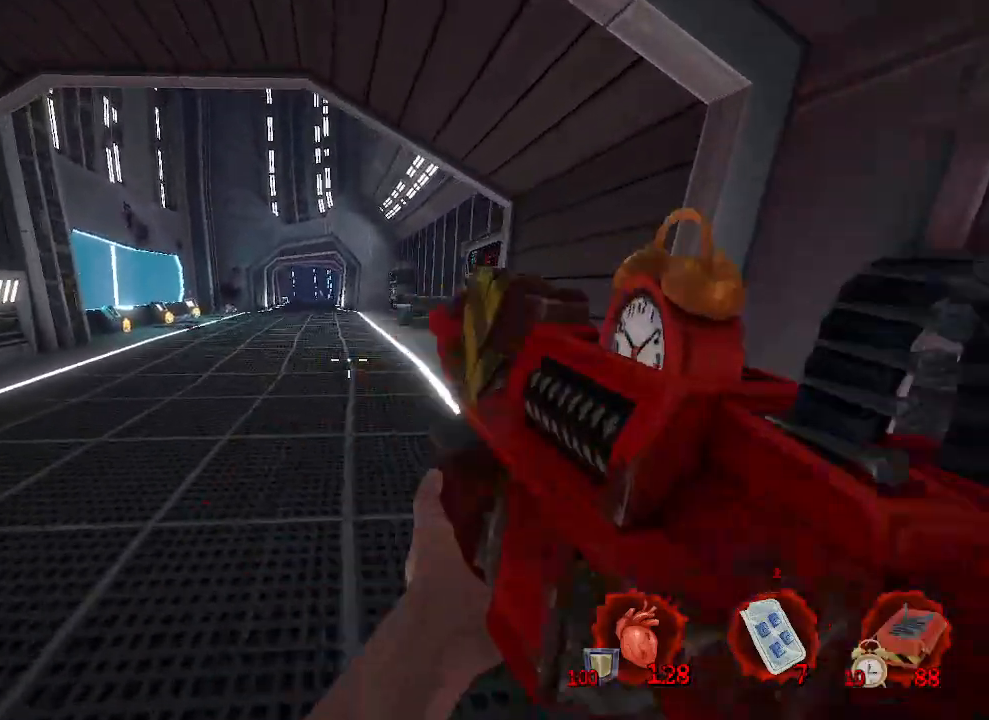
{"keys": ["z"], "mouse": [], "events": [[350, "q", "up"]]}
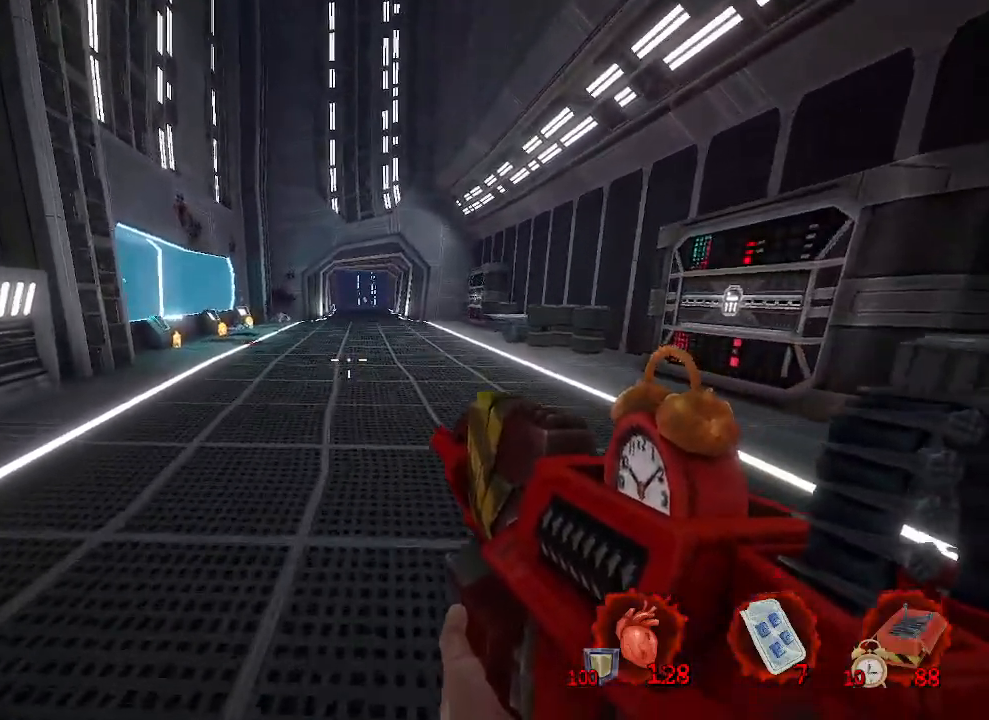
{"keys": ["z"], "mouse": [], "events": [[33, "q", "down"], [416, "q", "up"]]}